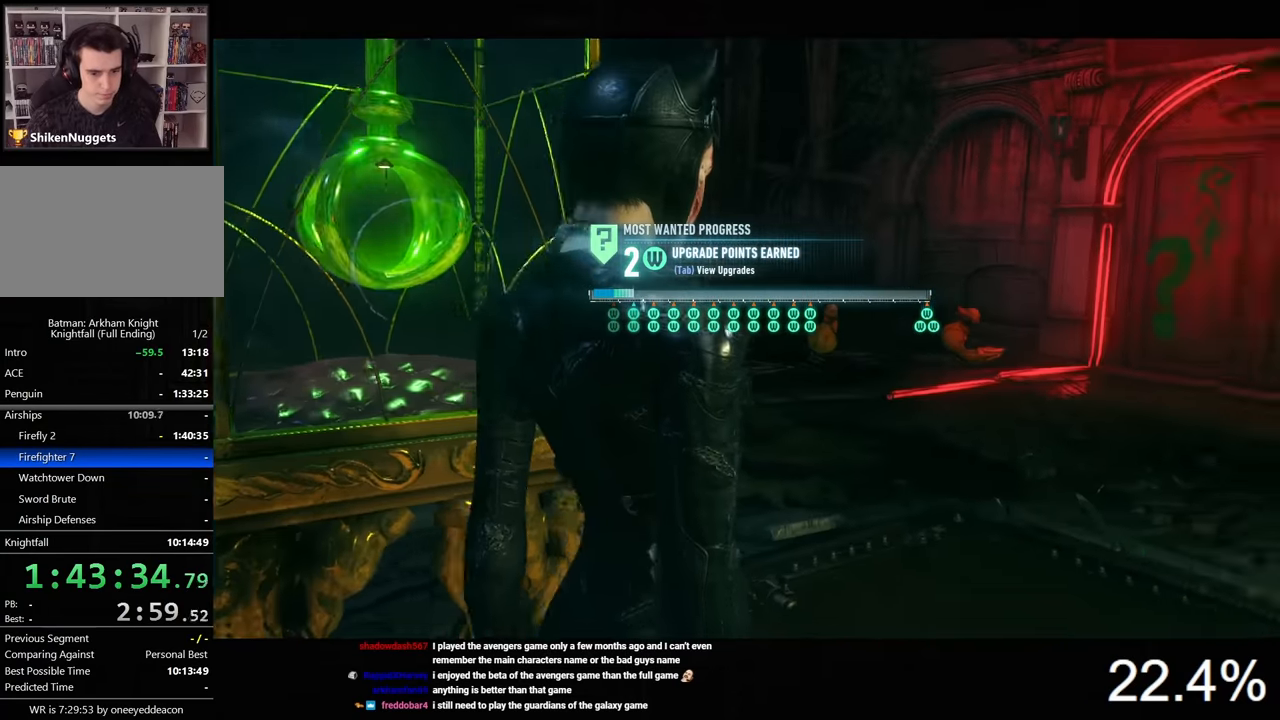
Gameplay with keyboard and mouse; each line is a JSON object with the keys and mouse buttons held at the frame after it. "events" lists presses ("down") and releases ("up") of "1", "2", "3", "4", "5", "a", "alt", "c", "caps_lock", "ctrl", "d", "e", "f", "g", "q", "r", "s", "shift", "space", "t", "tab", "v", "w", "x", "z", "mouse_left", "mouse_wheel" and "mouse_right" between this image and that frame as [ms after this image, input, new state], when the widget could be followed in between. "mouse_left", "mouse_wheel", "mouse_right" = the "left", "wheel", "right" buttons of the "mouse" list. No other keys are recorded. "wheel" means that the mouse wheel is clicked or scrolled. Not read: mouse_move.
{"keys": ["d"], "mouse": [], "events": [[233, "d", "down"]]}
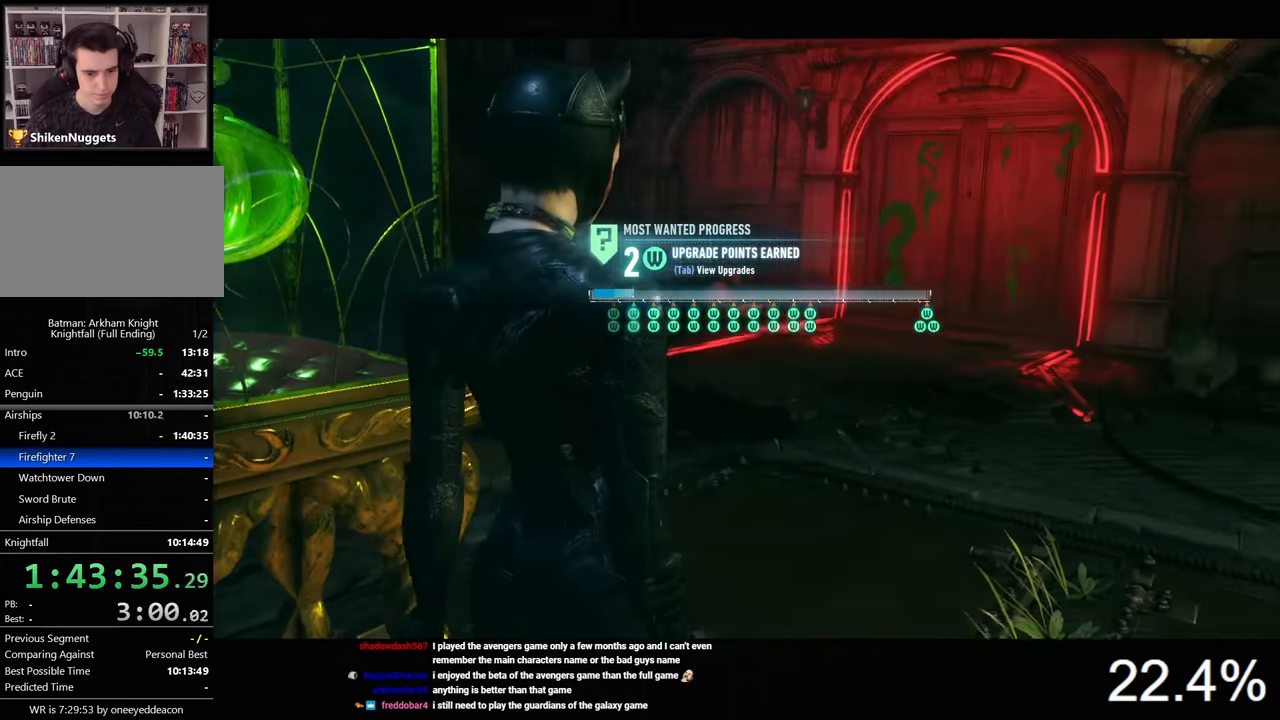
{"keys": ["d"], "mouse": [], "events": []}
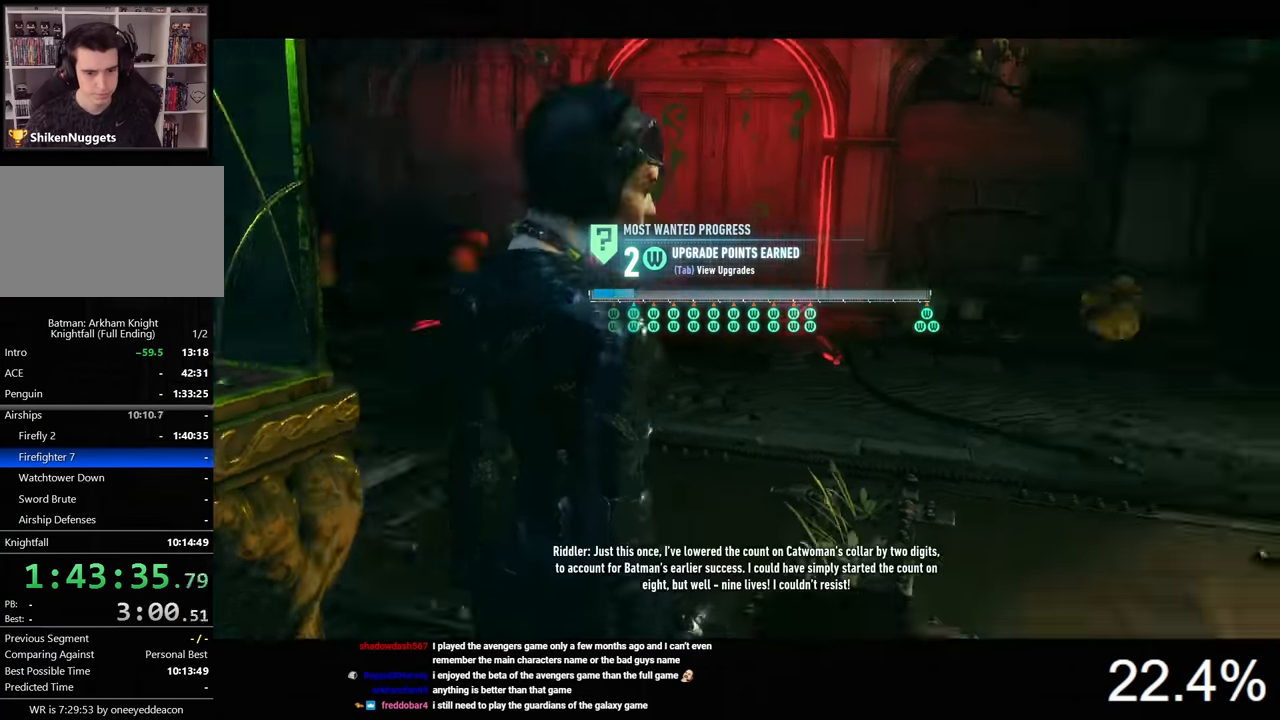
{"keys": [], "mouse": [], "events": [[66, "d", "up"], [200, "tab", "down"], [300, "tab", "up"]]}
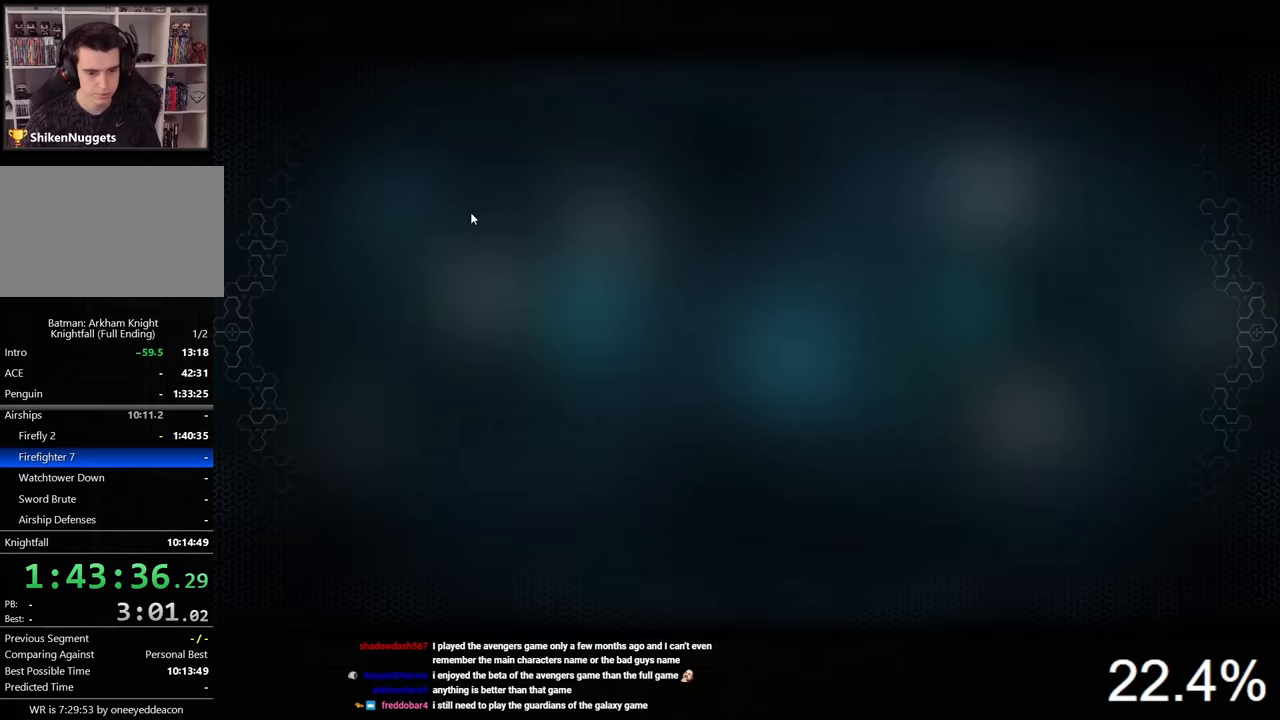
{"keys": [], "mouse": [], "events": []}
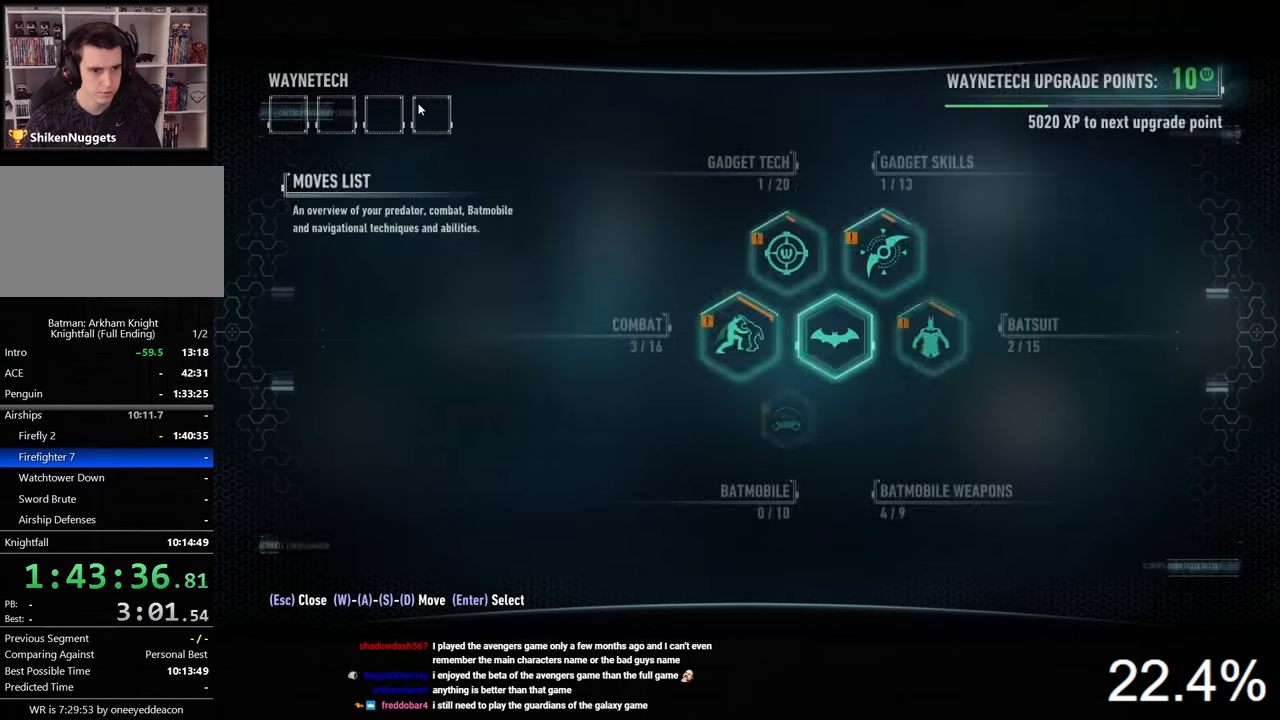
{"keys": [], "mouse": [], "events": [[133, "mouse_left", "down"], [266, "mouse_left", "up"]]}
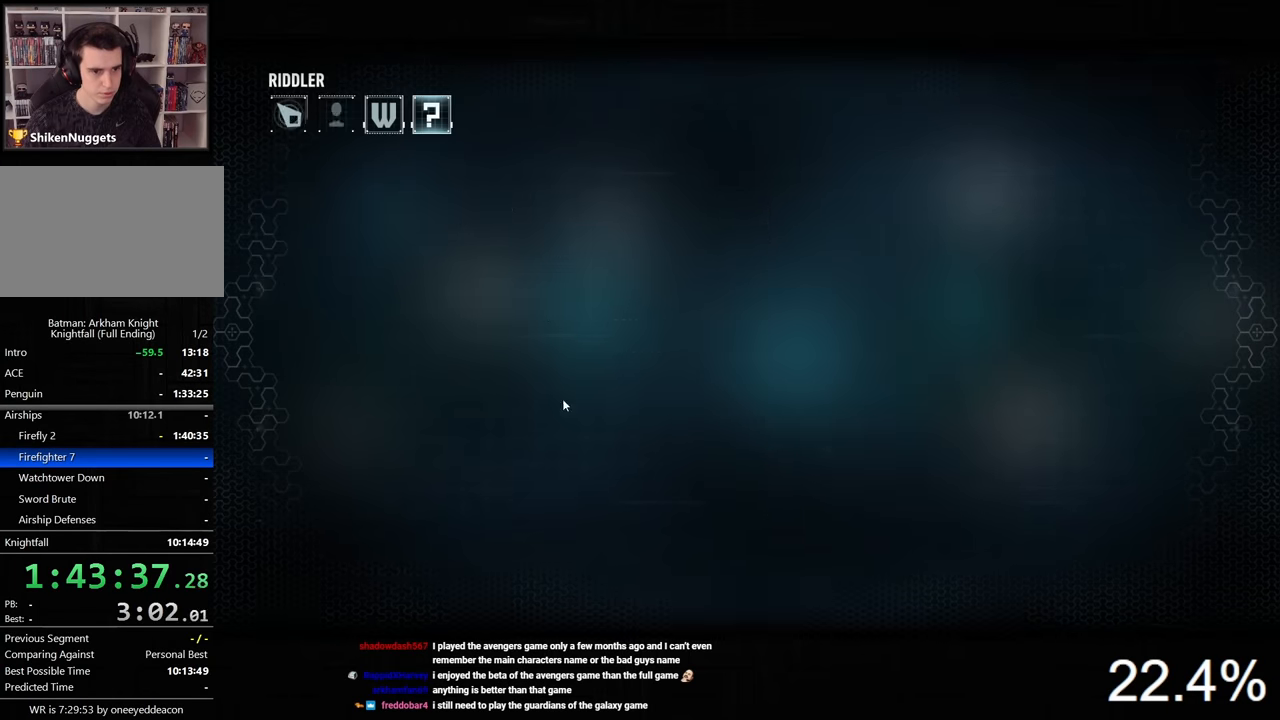
{"keys": [], "mouse": [], "events": []}
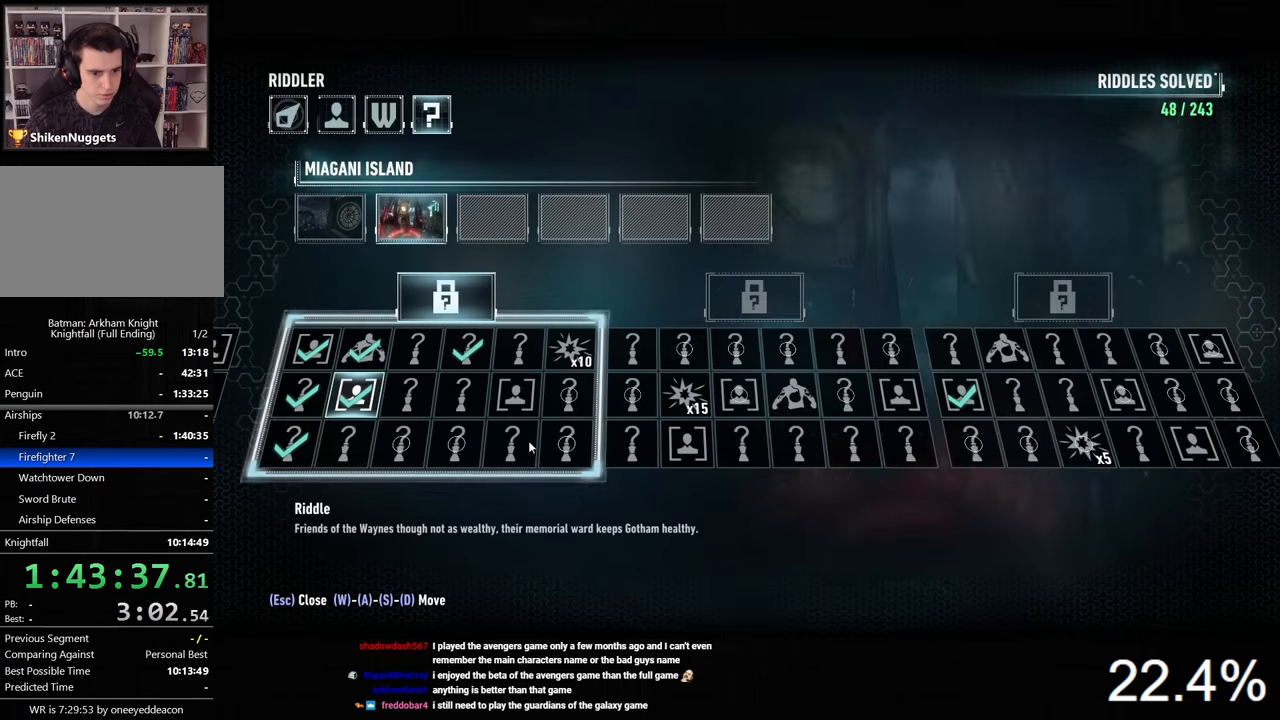
{"keys": [], "mouse": [], "events": [[200, "mouse_left", "down"], [233, "mouse_left", "up"], [333, "mouse_left", "down"], [400, "mouse_left", "up"]]}
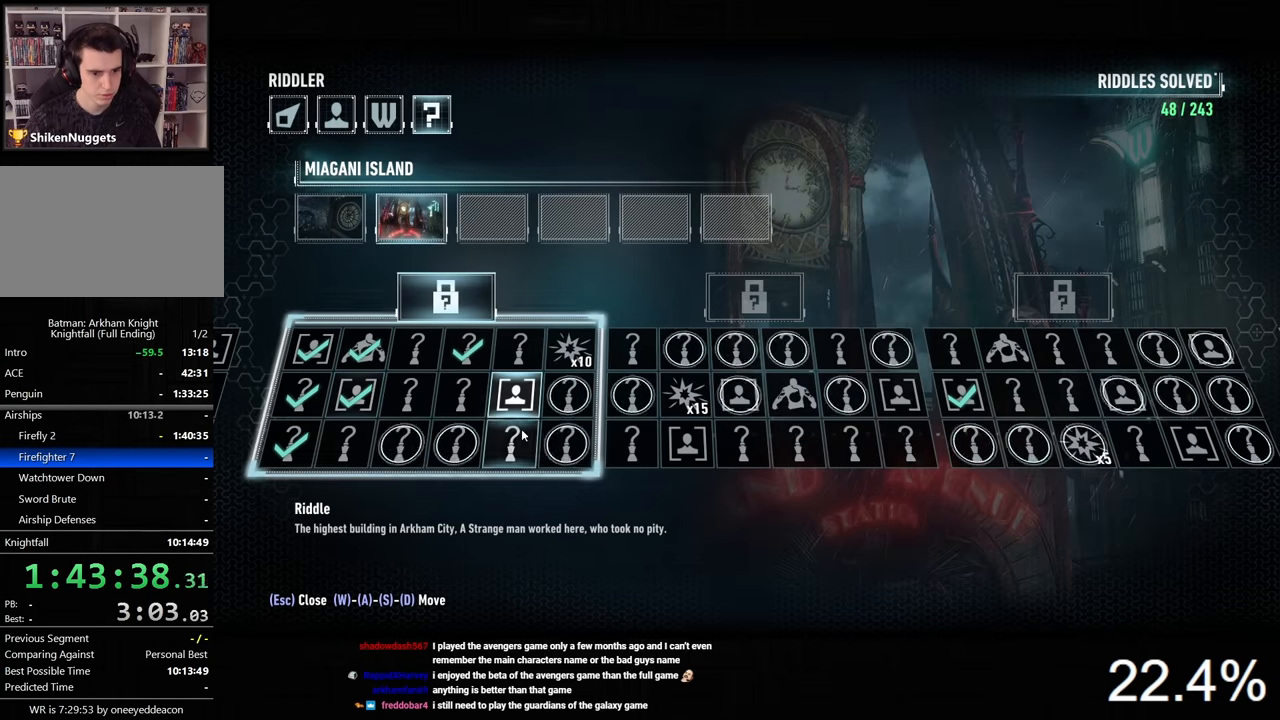
{"keys": [], "mouse": [], "events": []}
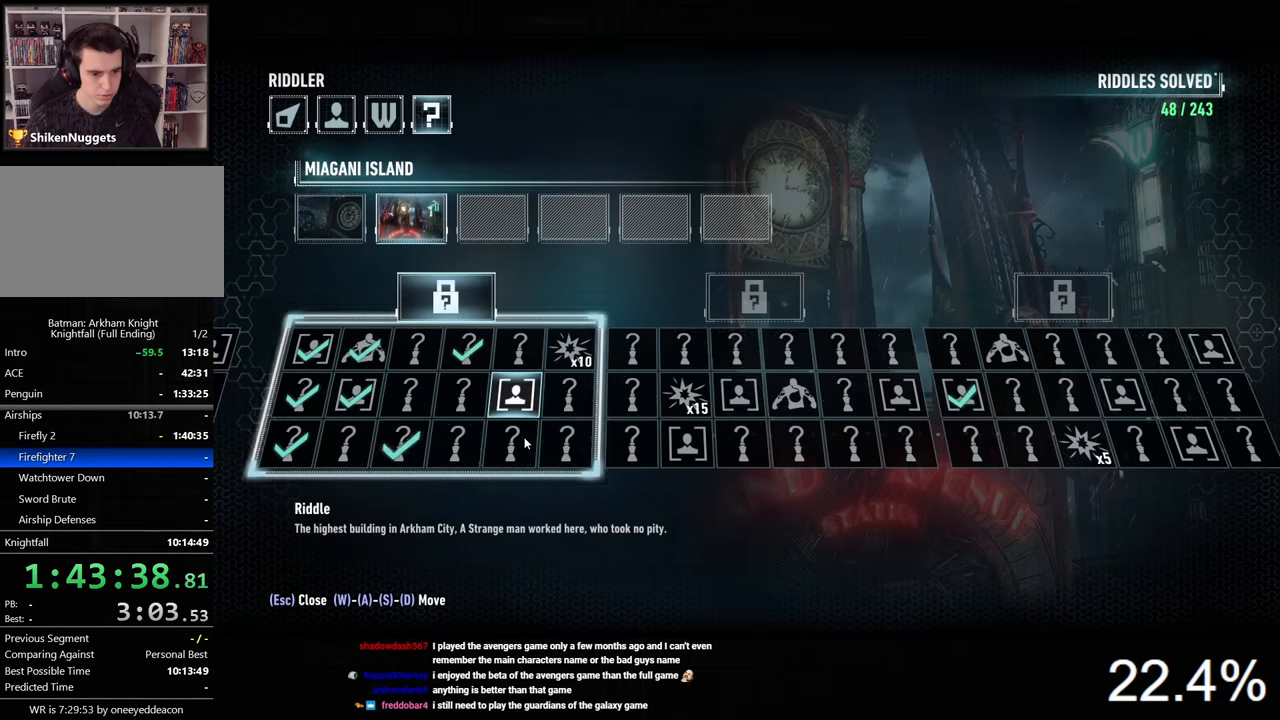
{"keys": [], "mouse": [], "events": [[66, "tab", "down"], [166, "tab", "up"]]}
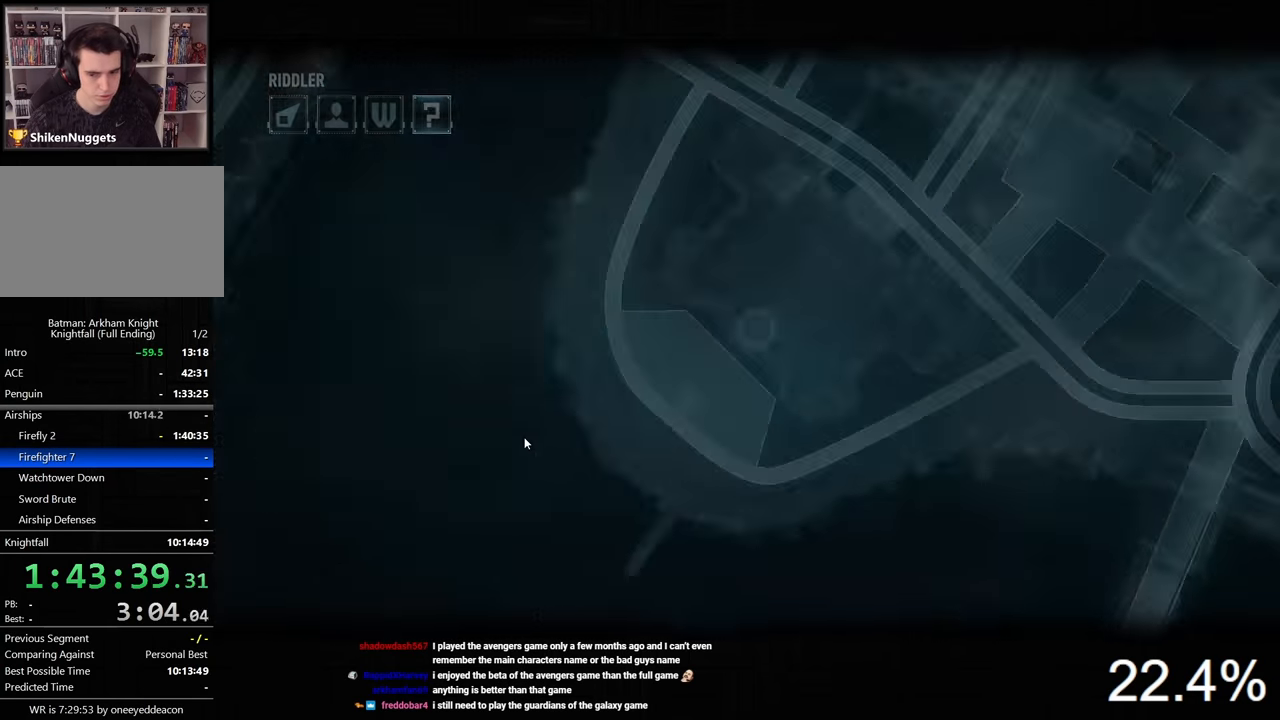
{"keys": [], "mouse": [], "events": []}
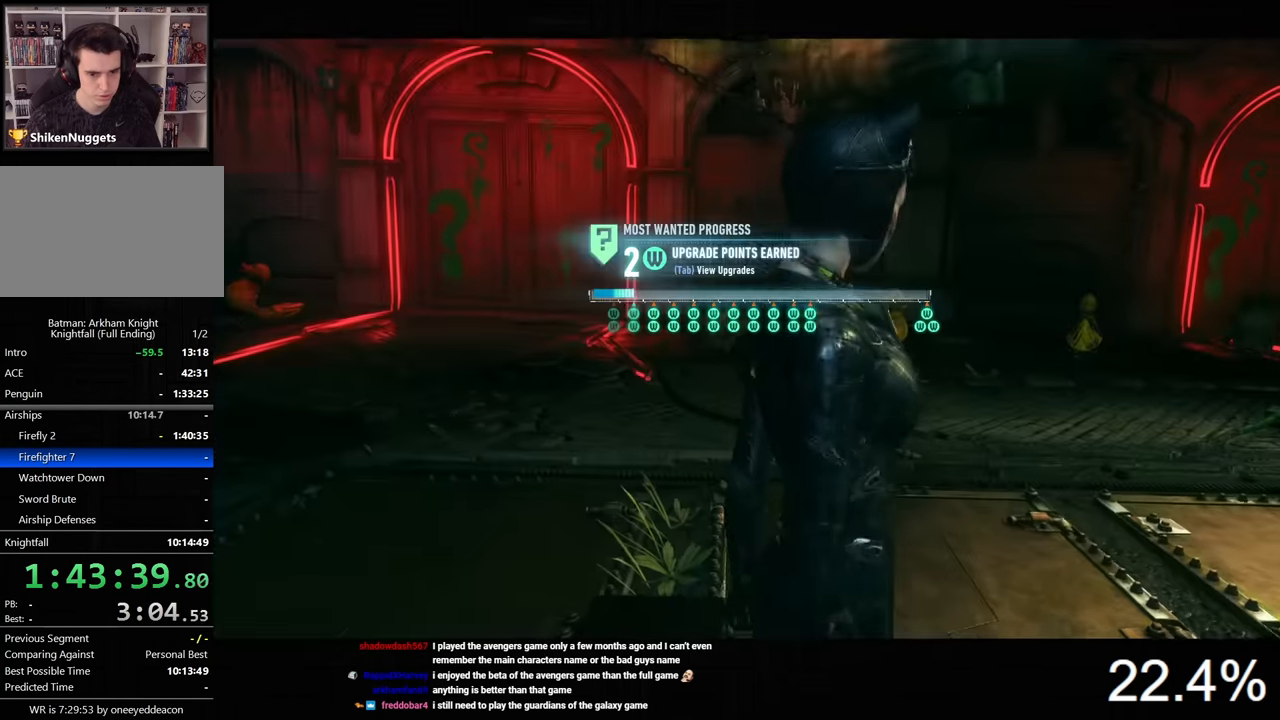
{"keys": [], "mouse": [], "events": []}
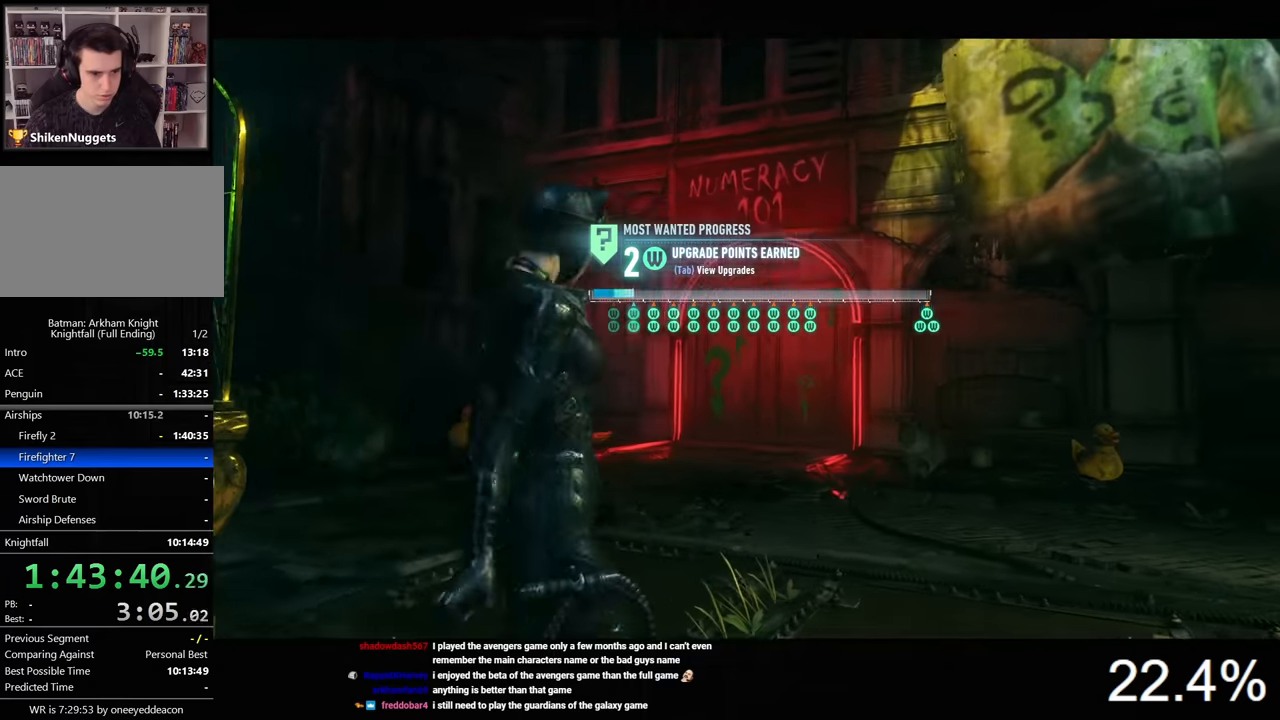
{"keys": [], "mouse": [], "events": []}
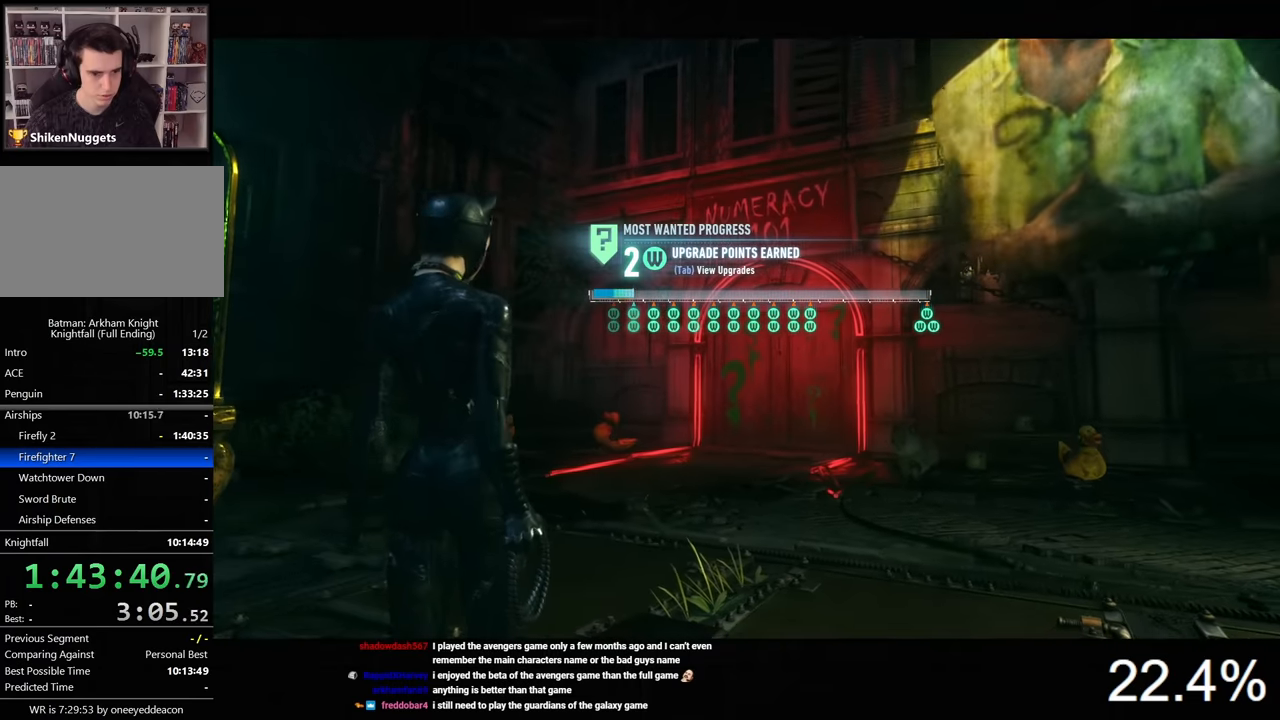
{"keys": [], "mouse": [], "events": []}
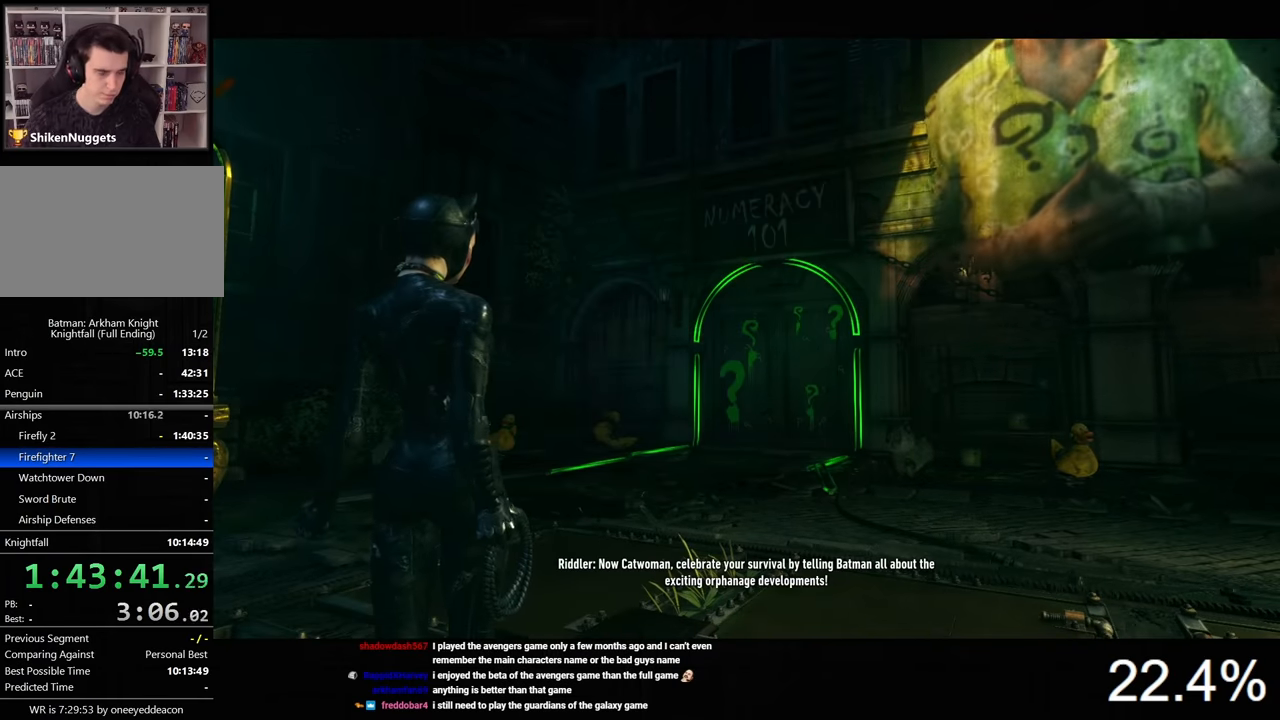
{"keys": [], "mouse": [], "events": []}
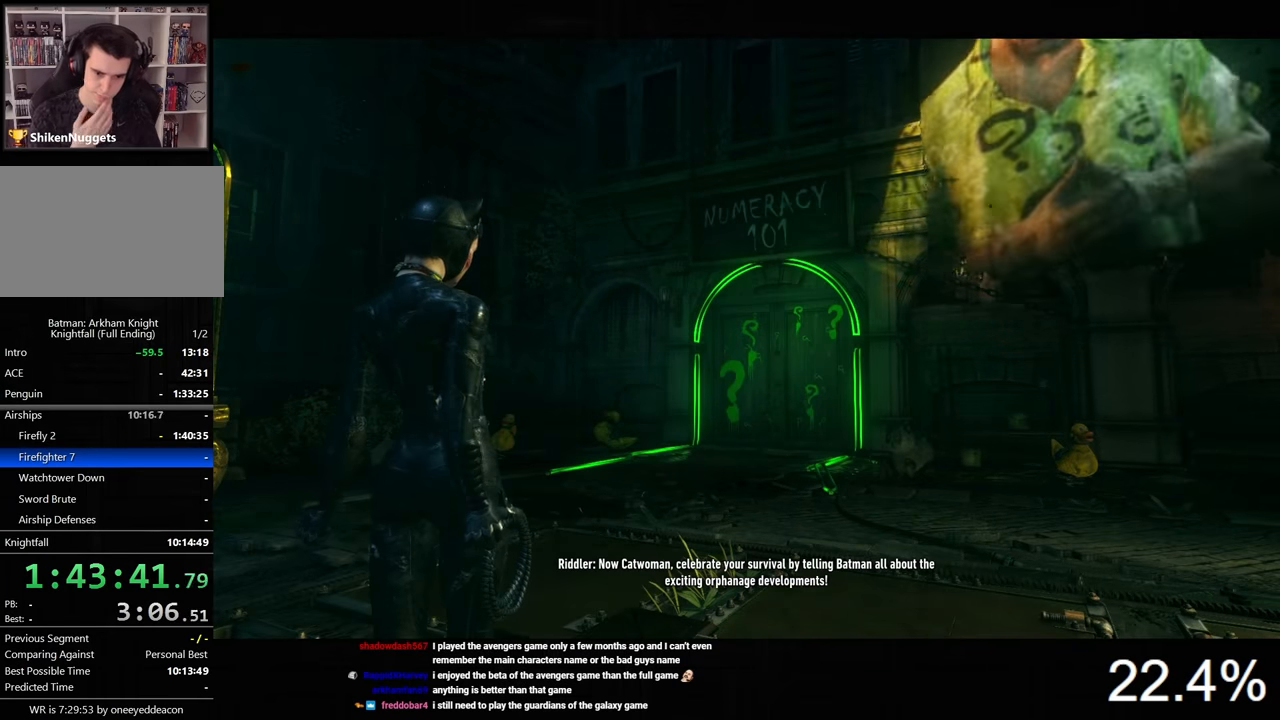
{"keys": [], "mouse": [], "events": [[134, "tab", "down"], [200, "tab", "up"]]}
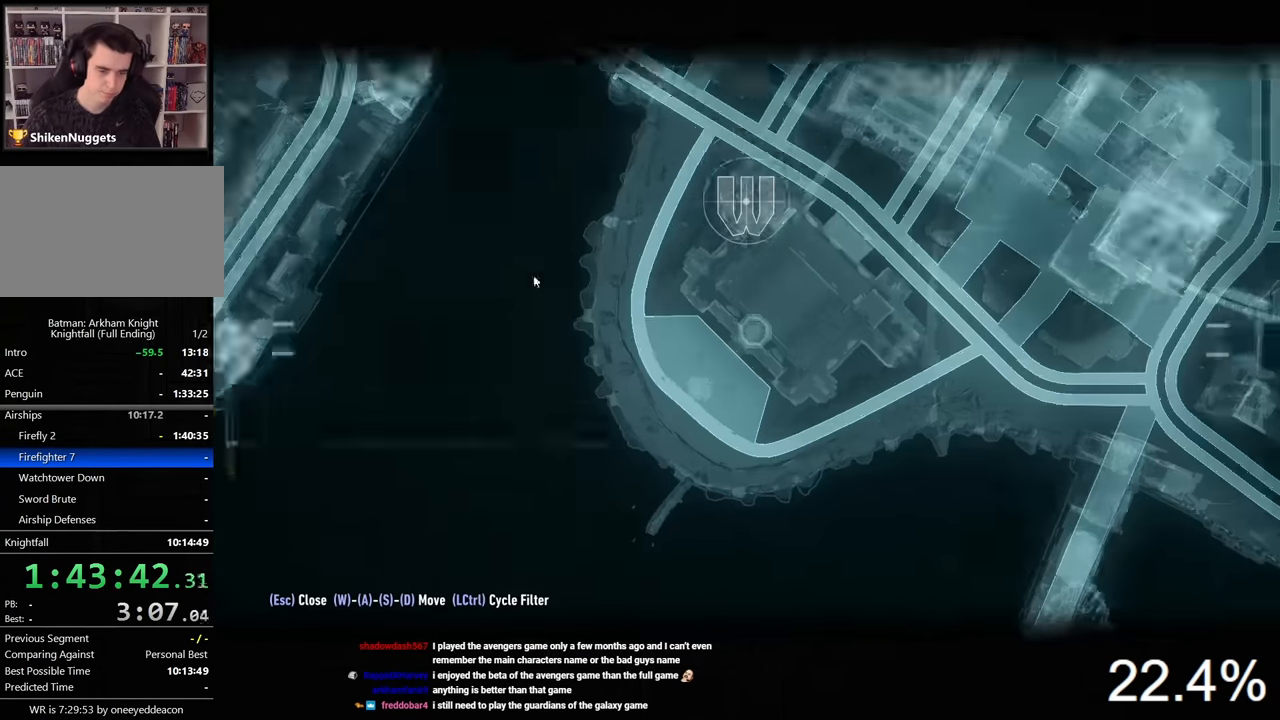
{"keys": [], "mouse": [], "events": []}
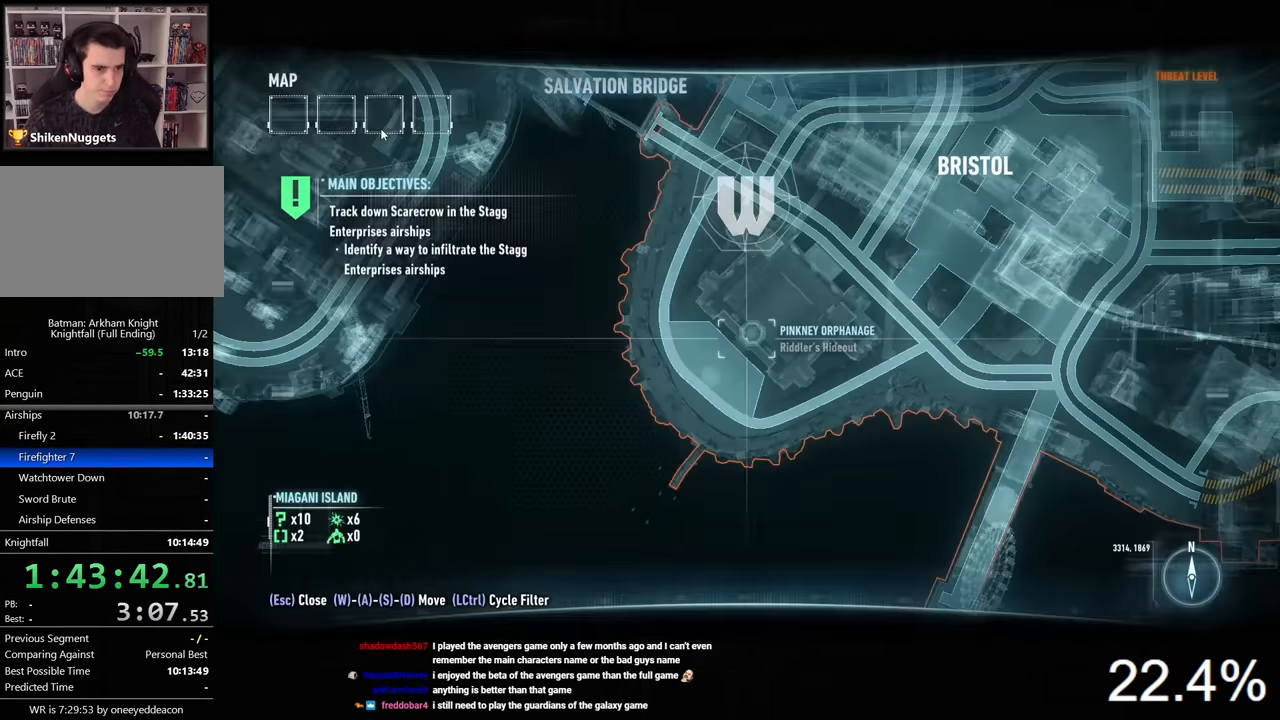
{"keys": [], "mouse": [], "events": [[234, "mouse_left", "down"], [334, "mouse_left", "up"]]}
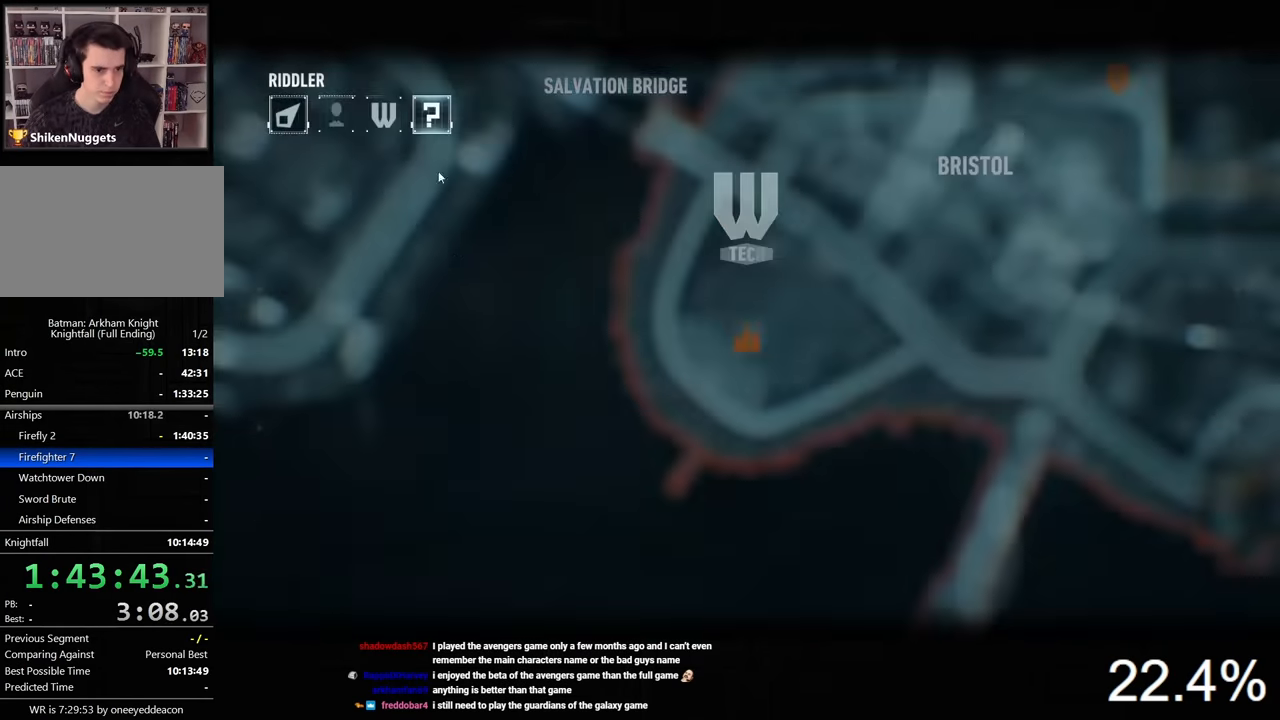
{"keys": [], "mouse": [], "events": []}
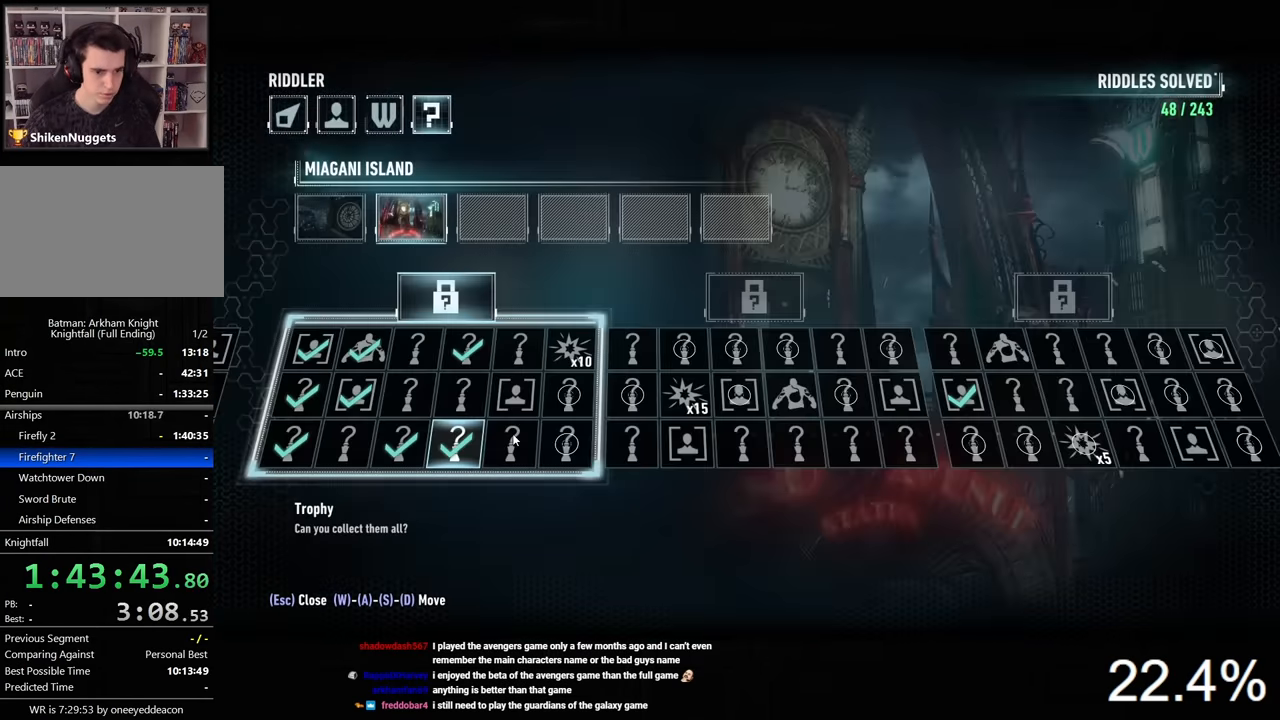
{"keys": [], "mouse": [], "events": [[34, "mouse_left", "down"], [134, "mouse_left", "up"], [167, "mouse_left", "down"], [234, "mouse_left", "up"]]}
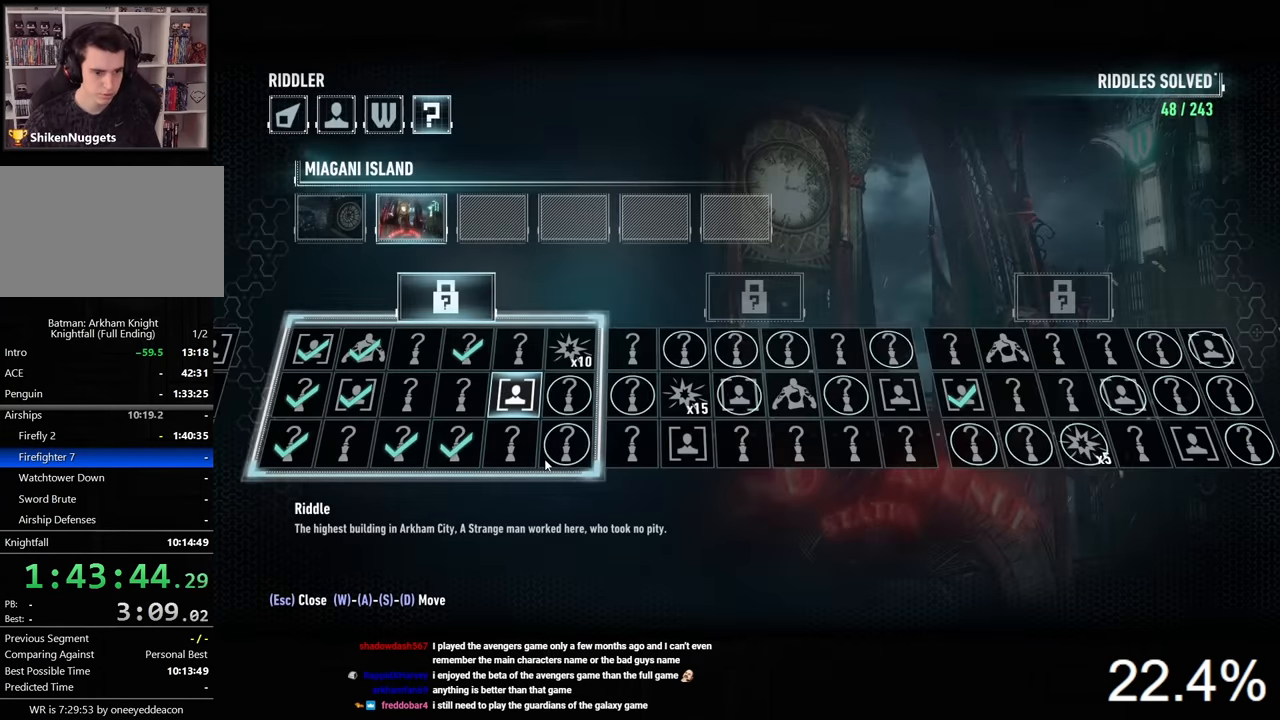
{"keys": [], "mouse": [], "events": [[334, "tab", "down"], [400, "tab", "up"]]}
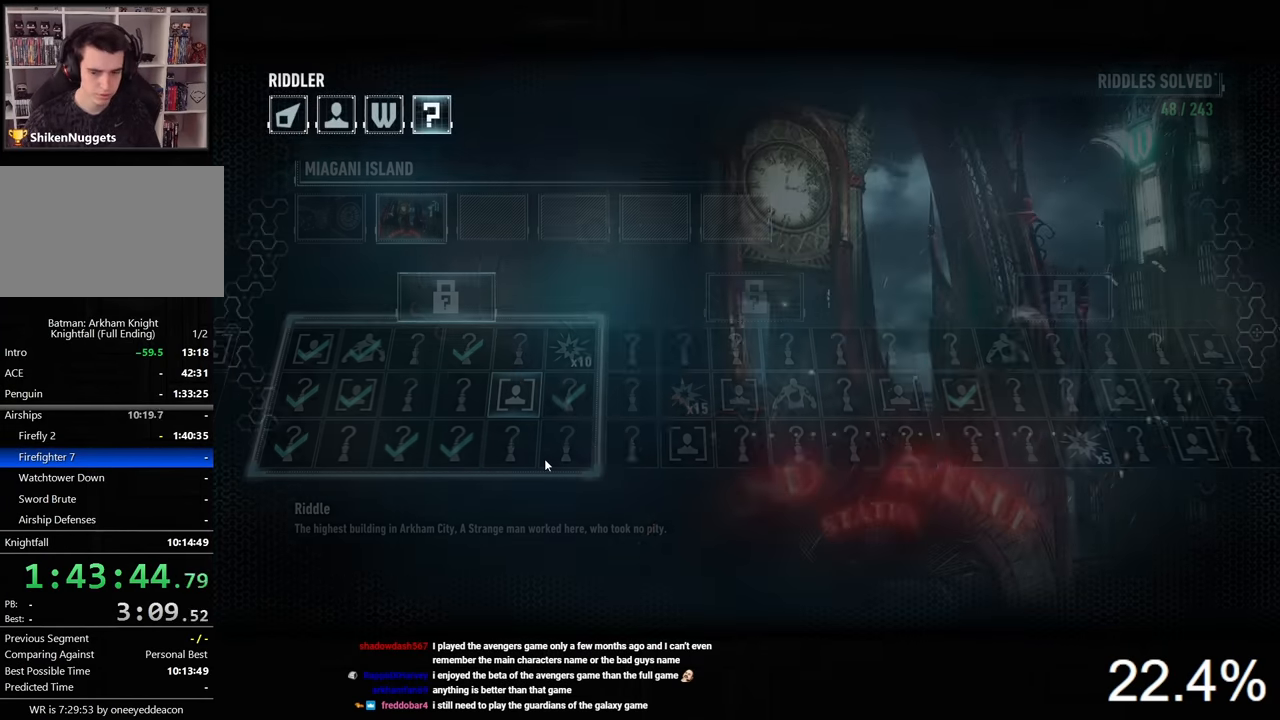
{"keys": [], "mouse": [], "events": []}
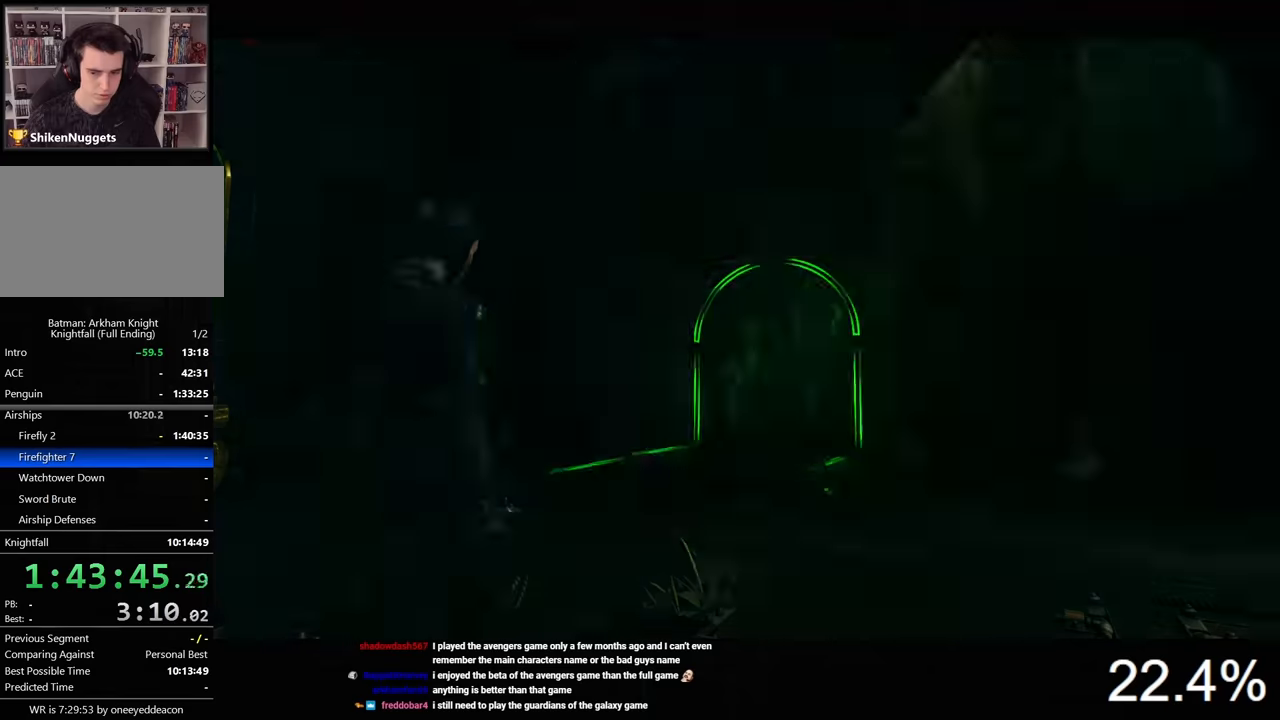
{"keys": [], "mouse": [], "events": []}
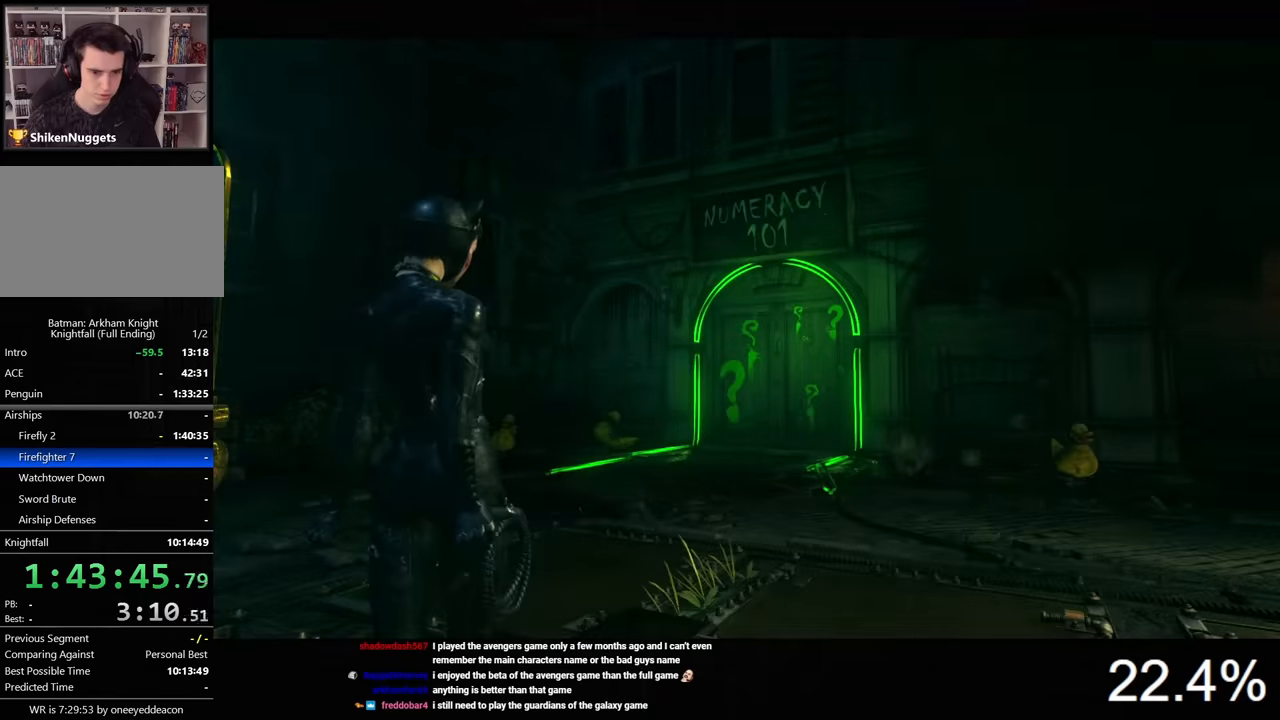
{"keys": [], "mouse": [], "events": []}
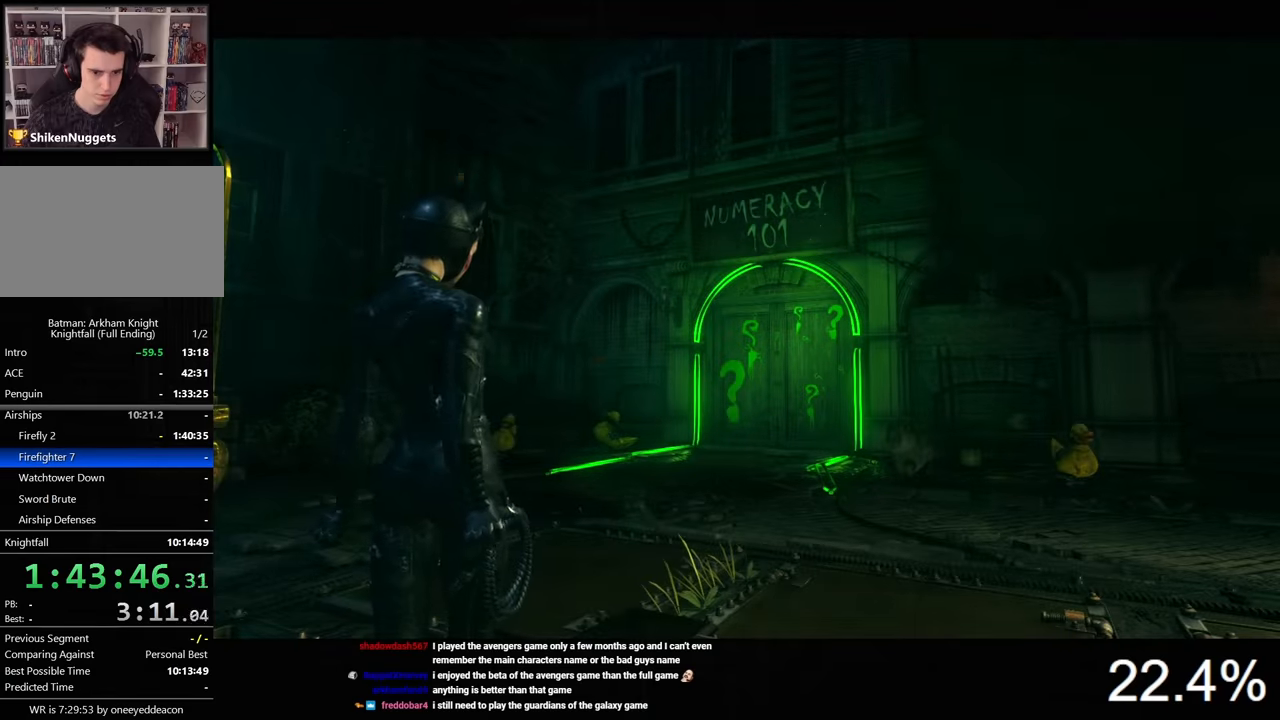
{"keys": ["e"], "mouse": [], "events": [[500, "e", "down"]]}
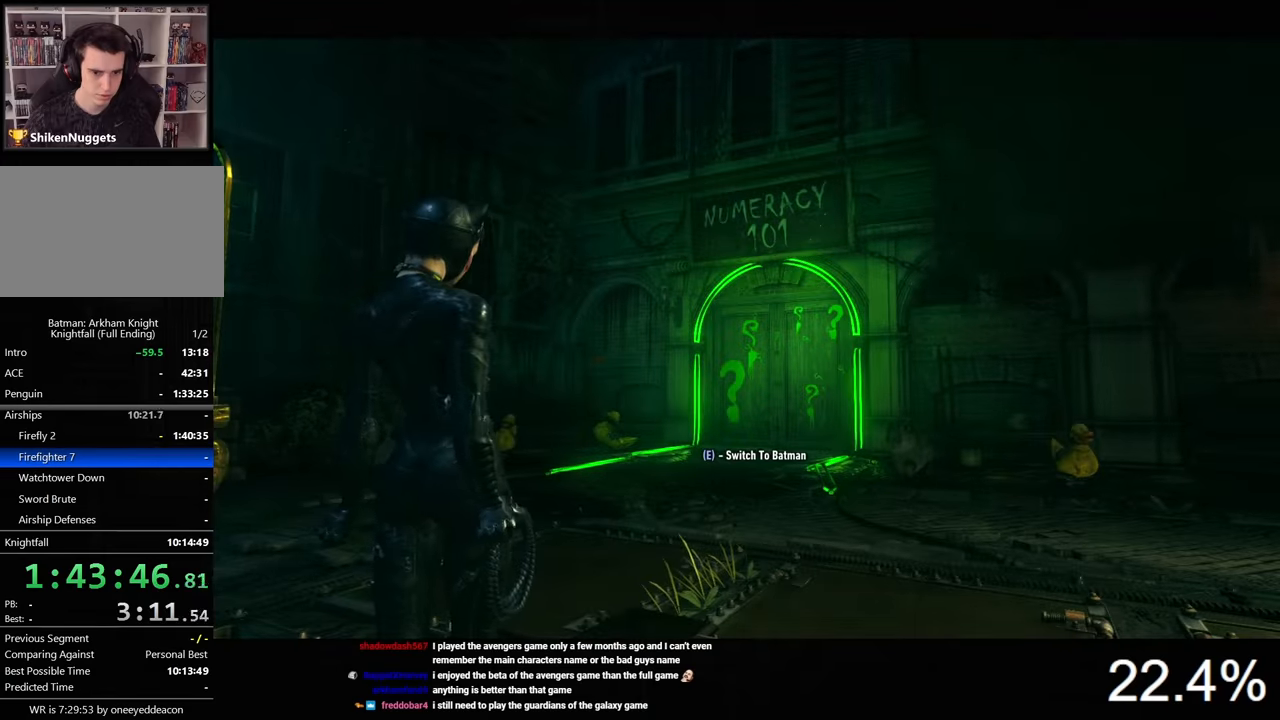
{"keys": [], "mouse": [], "events": [[34, "e", "up"]]}
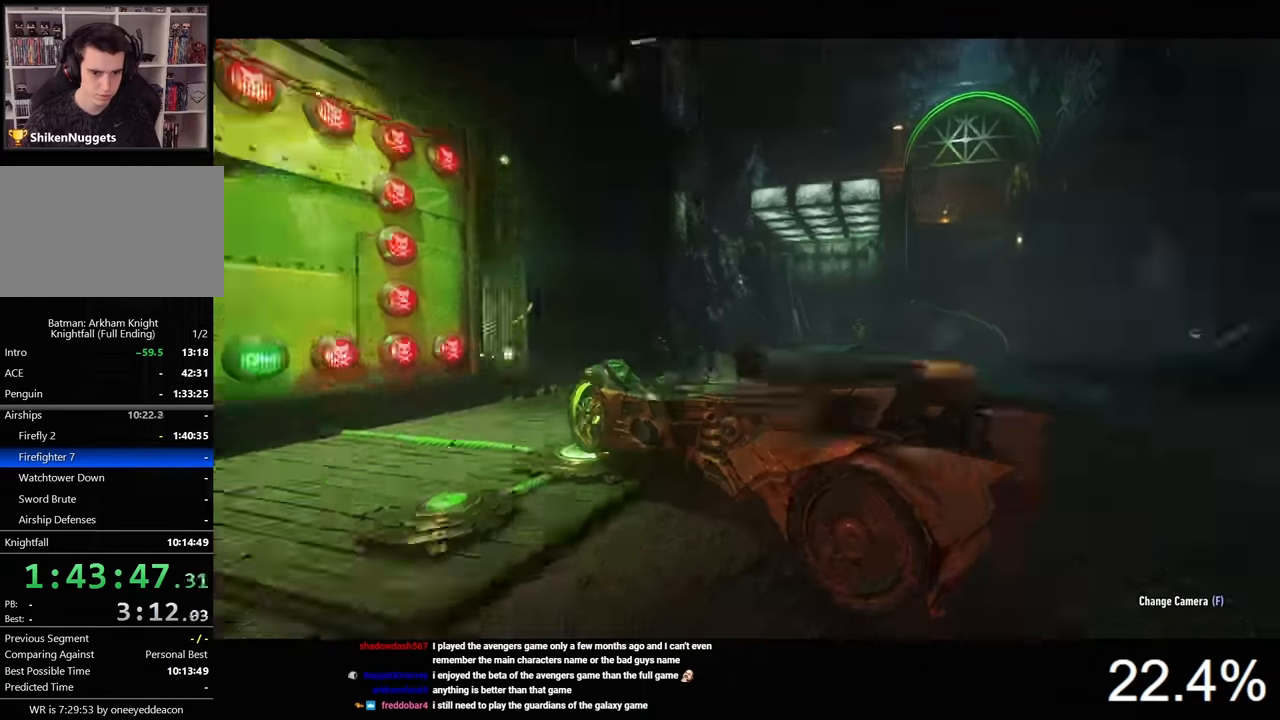
{"keys": ["d", "w"], "mouse": ["right"], "events": [[134, "mouse_right", "down"], [167, "w", "down"], [467, "d", "down"]]}
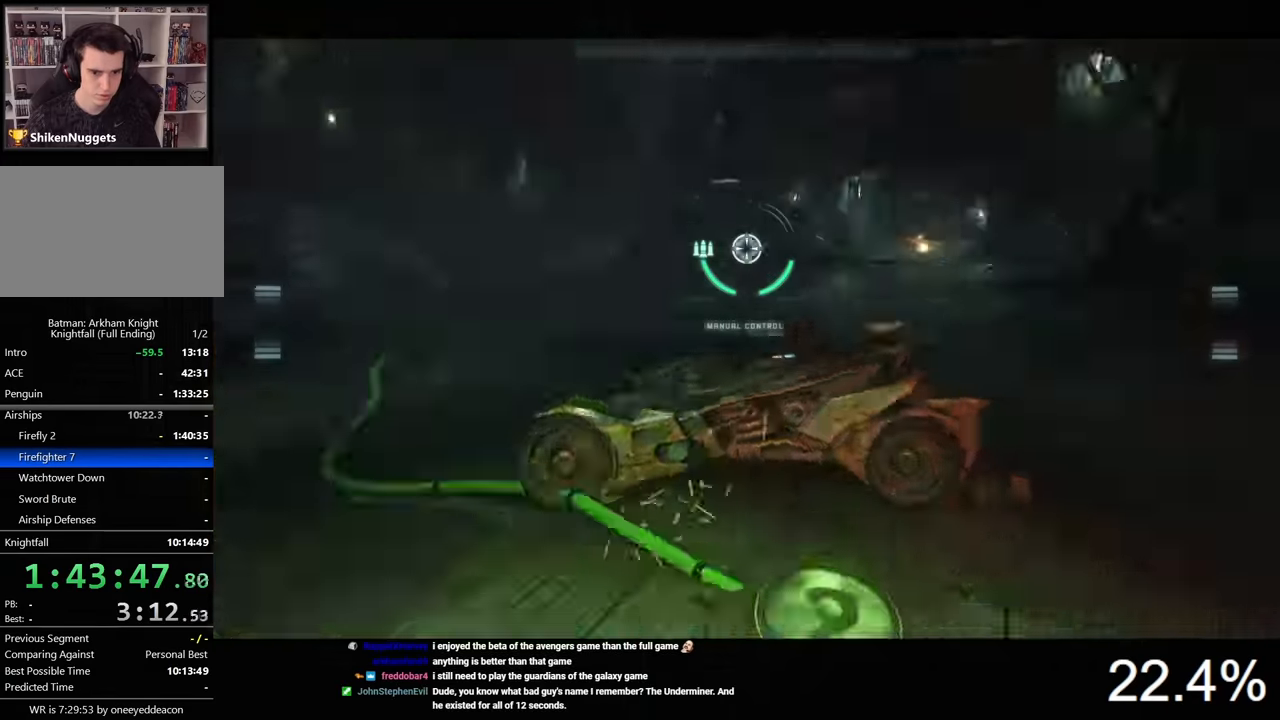
{"keys": ["w"], "mouse": ["right"], "events": [[434, "d", "up"]]}
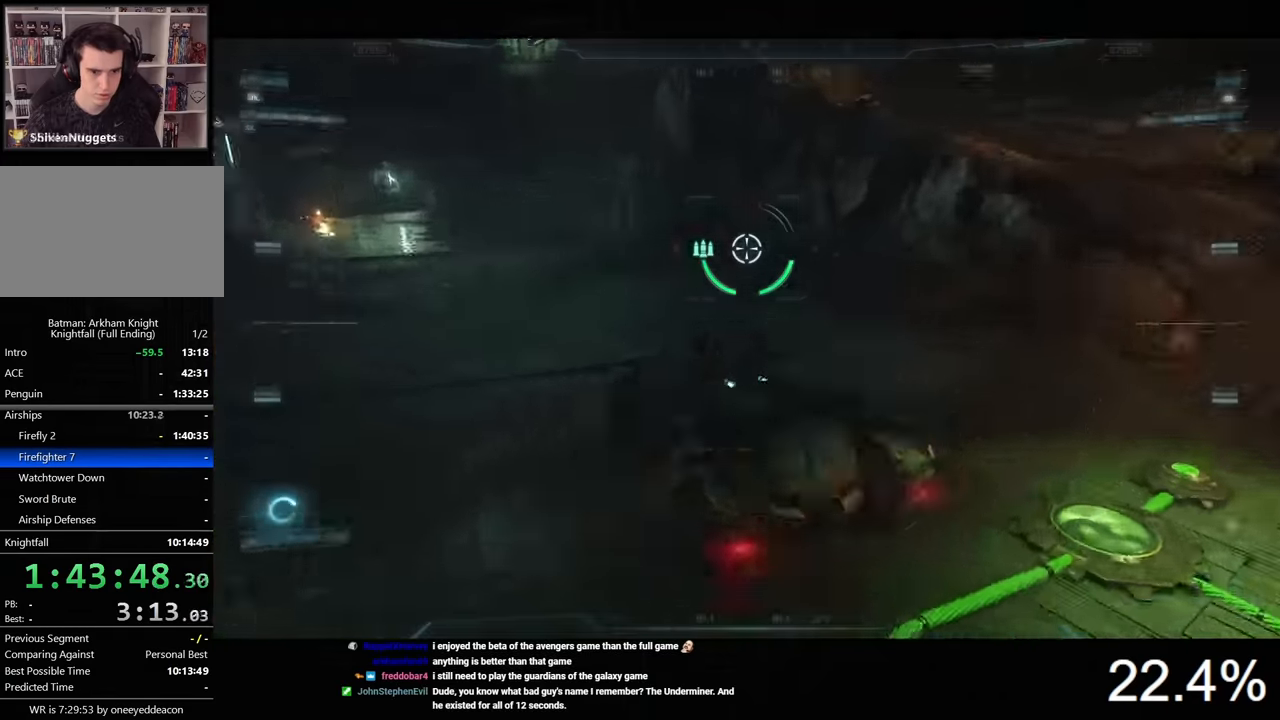
{"keys": ["a", "w"], "mouse": [], "events": [[67, "a", "down"], [400, "mouse_right", "up"]]}
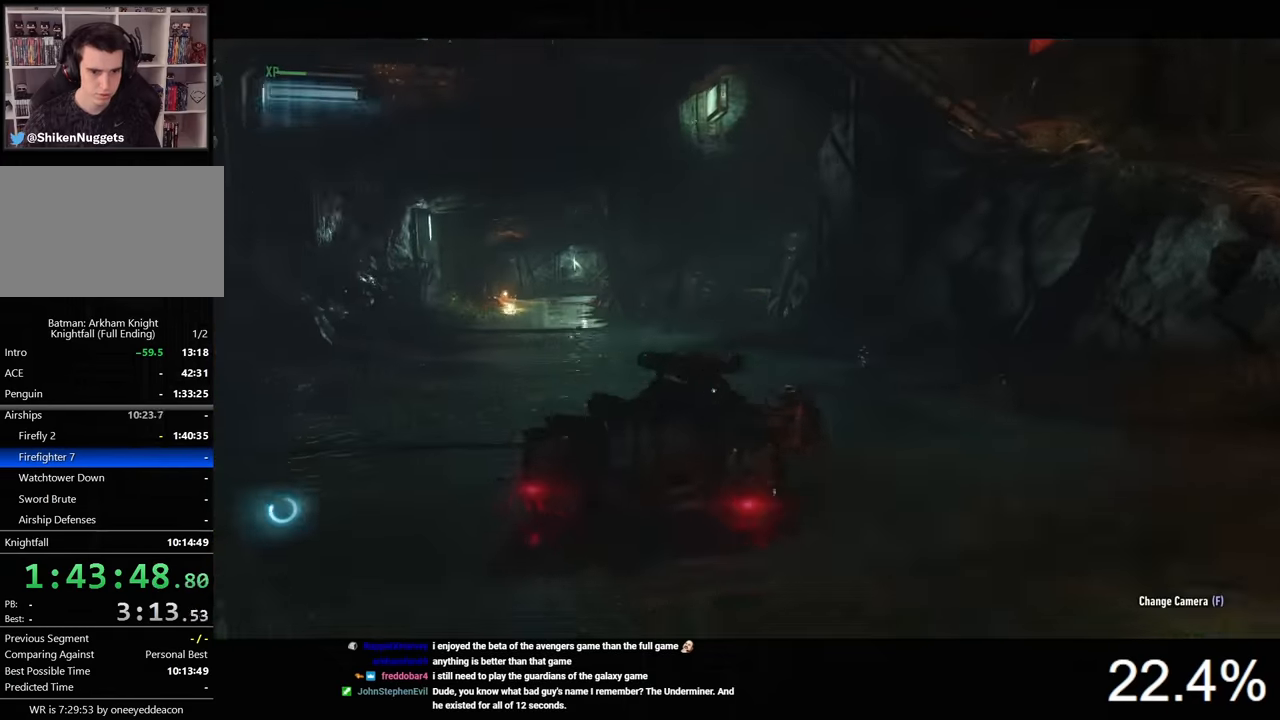
{"keys": ["w"], "mouse": [], "events": [[167, "a", "up"]]}